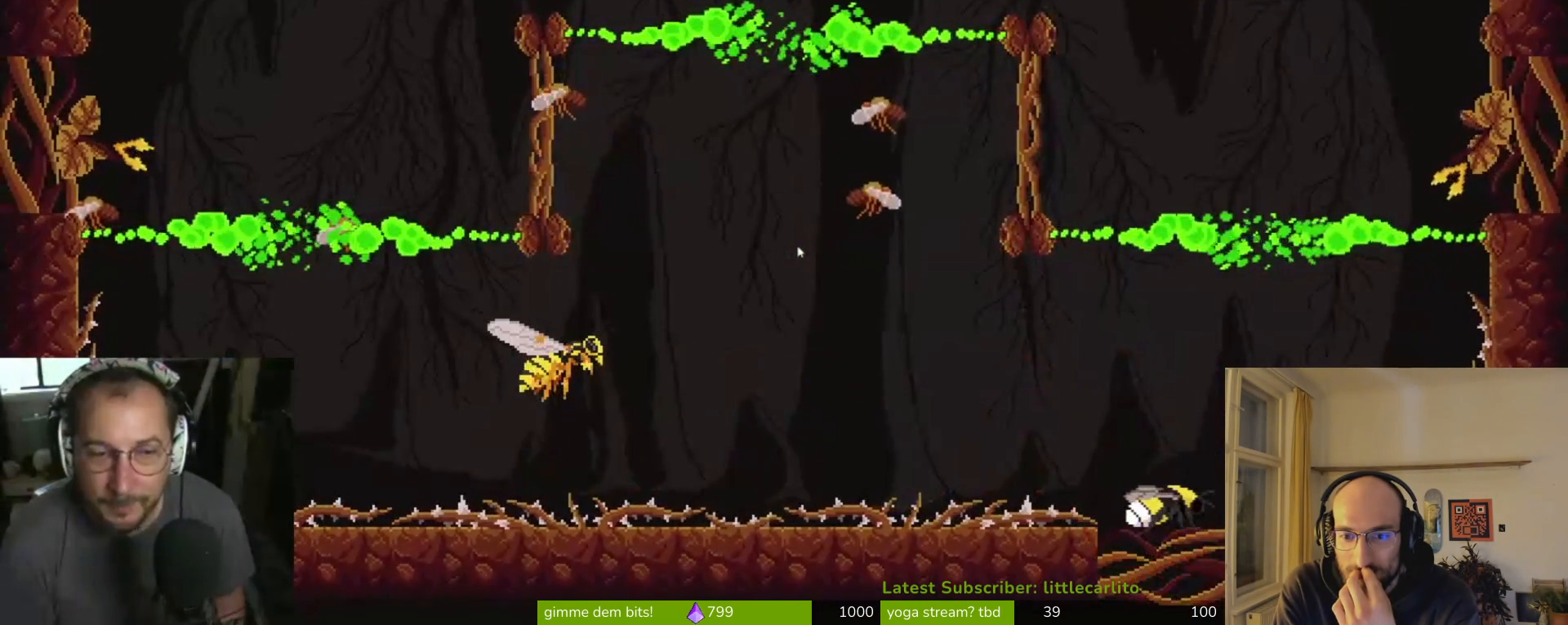
Gameplay with a controller (PlayStation layout); each line is a JSON object with the inputs held at the frame after it. "events" lists button and stick changes between this image and that frame as [ms after this image, input, new state], when the widget could be followed in between. Not read: right_stick.
{"buttons": [], "left_stick": "center", "events": [[267, "left_stick", "right"], [367, "left_stick", "center"]]}
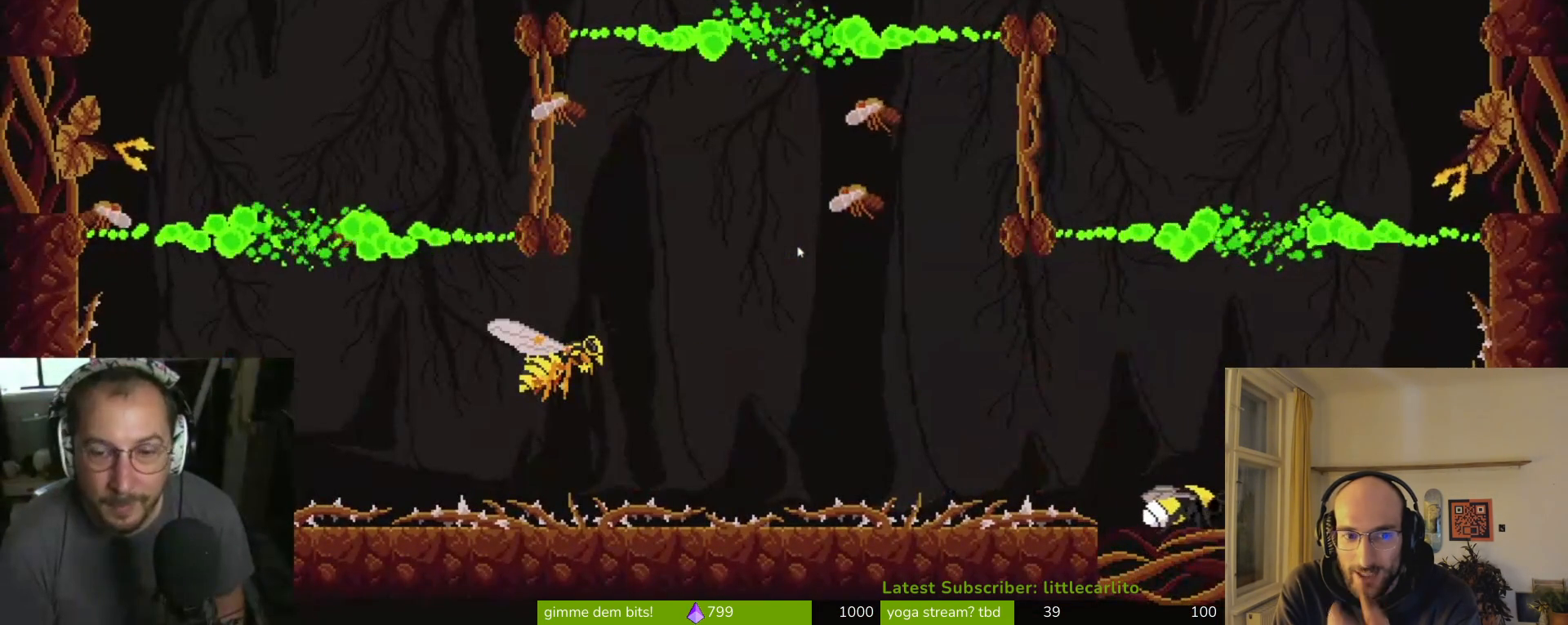
{"buttons": [], "left_stick": "center", "events": []}
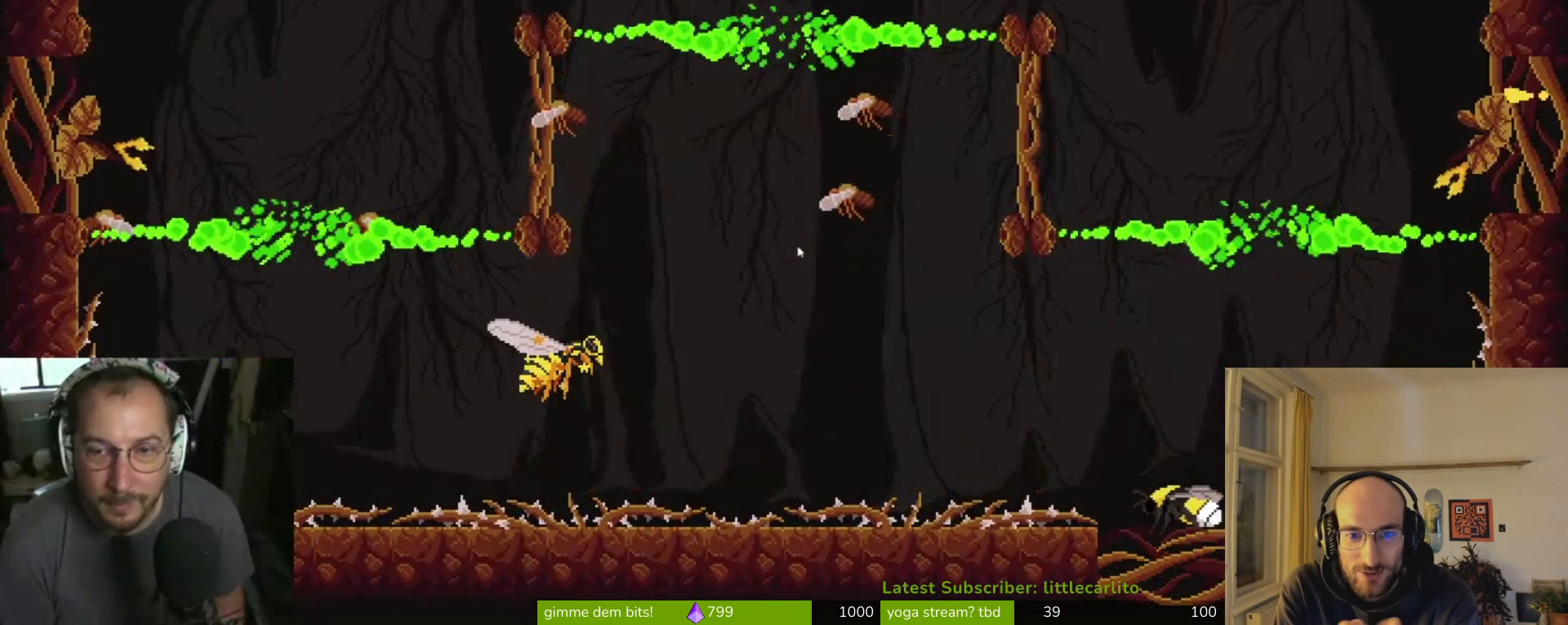
{"buttons": ["CIRCLE"], "left_stick": "center", "events": [[433, "CIRCLE", "down"]]}
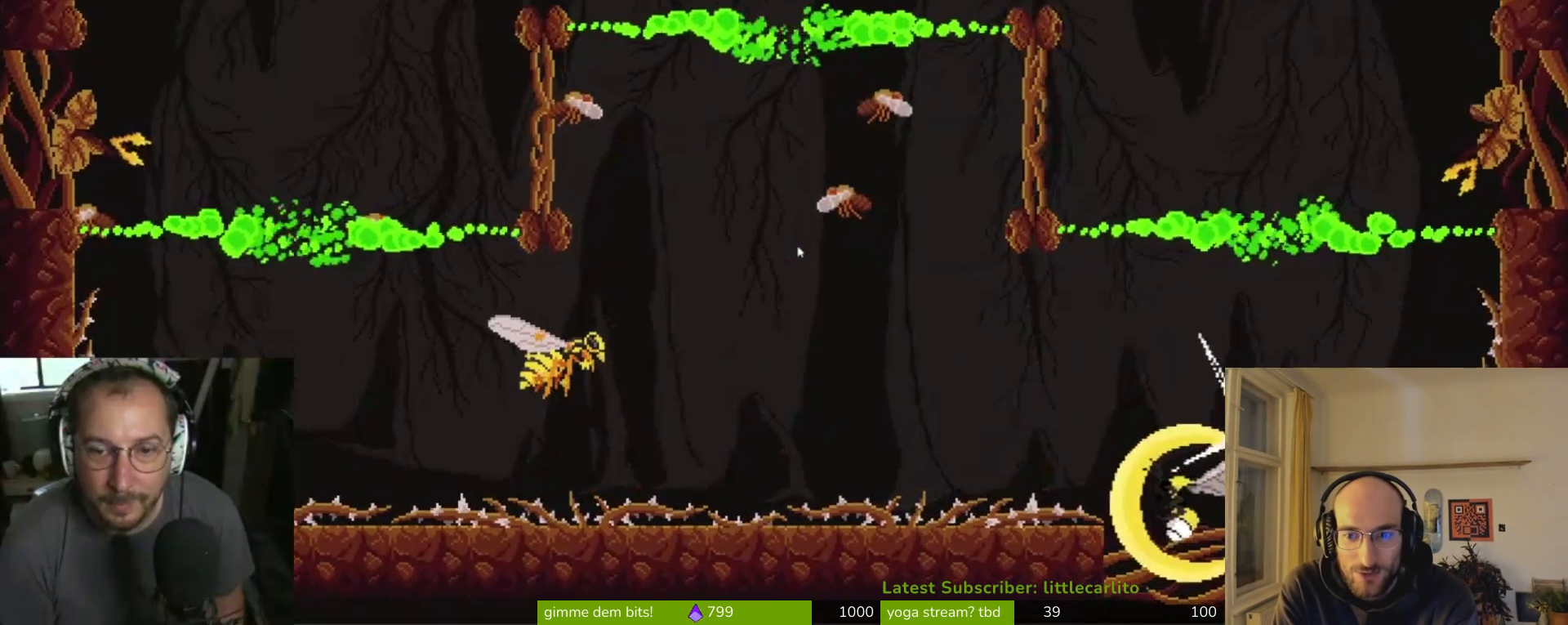
{"buttons": [], "left_stick": "center", "events": [[67, "CIRCLE", "up"]]}
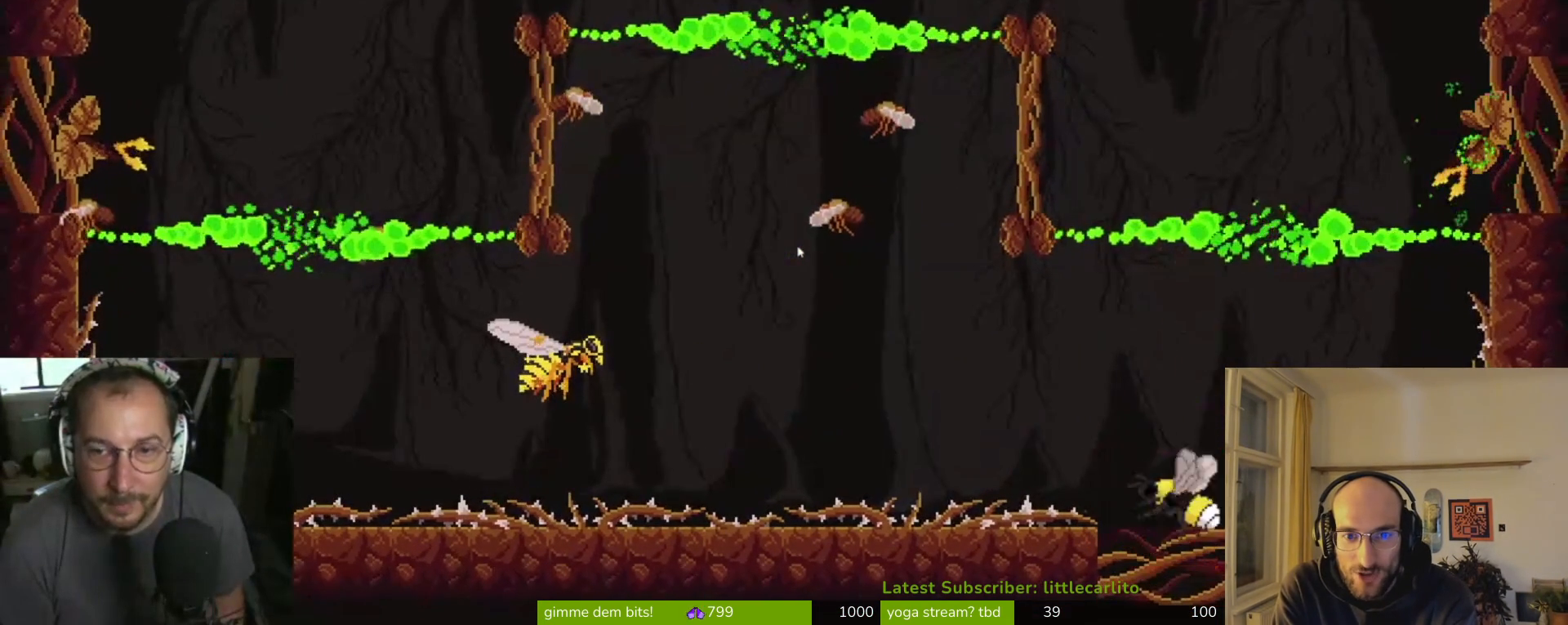
{"buttons": [], "left_stick": "center", "events": []}
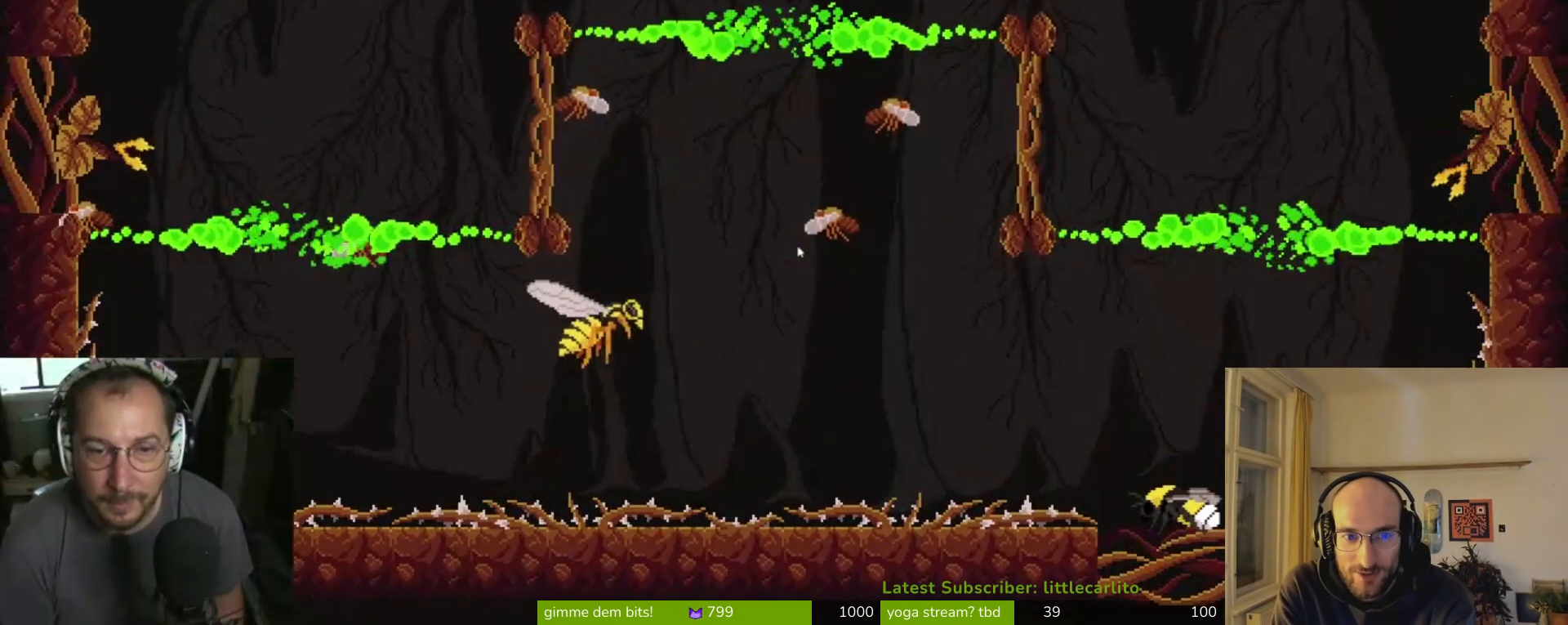
{"buttons": [], "left_stick": "center", "events": [[67, "left_stick", "left"], [133, "left_stick", "center"]]}
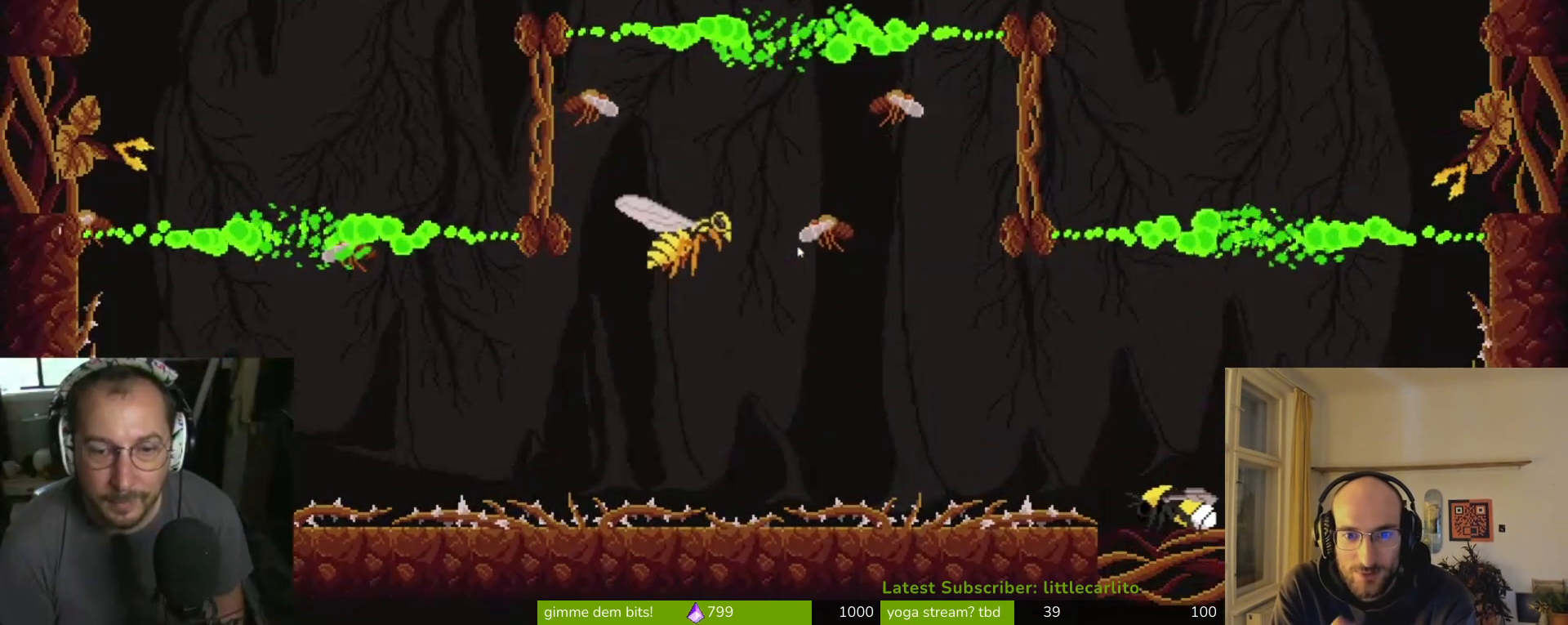
{"buttons": [], "left_stick": "center", "events": []}
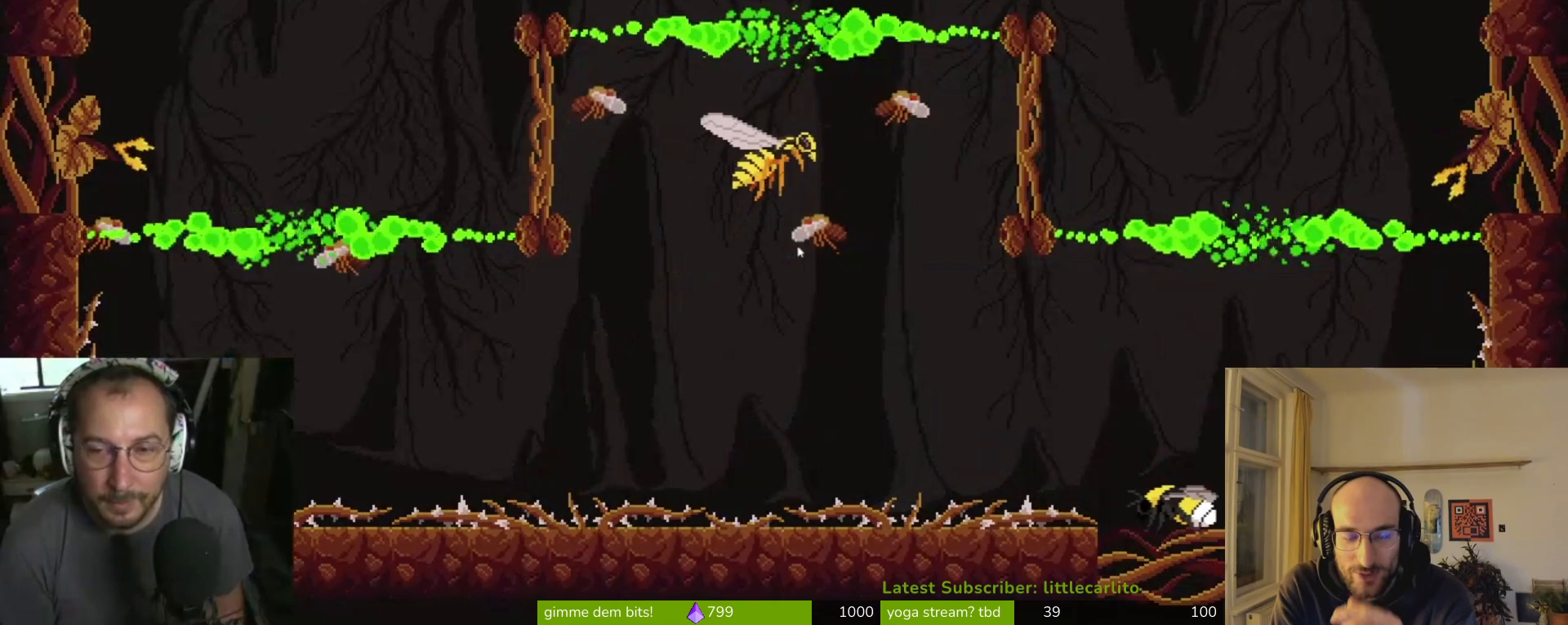
{"buttons": [], "left_stick": "center", "events": []}
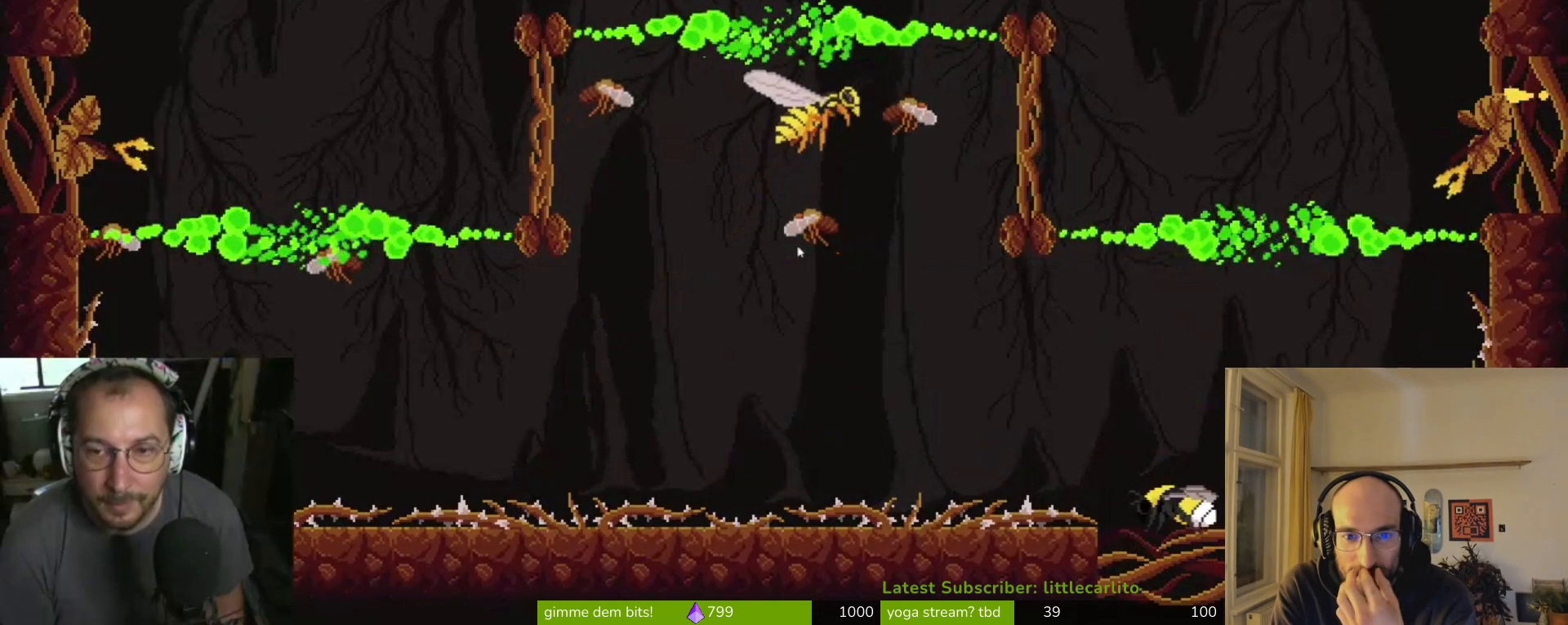
{"buttons": ["CIRCLE"], "left_stick": "center", "events": [[467, "CIRCLE", "down"]]}
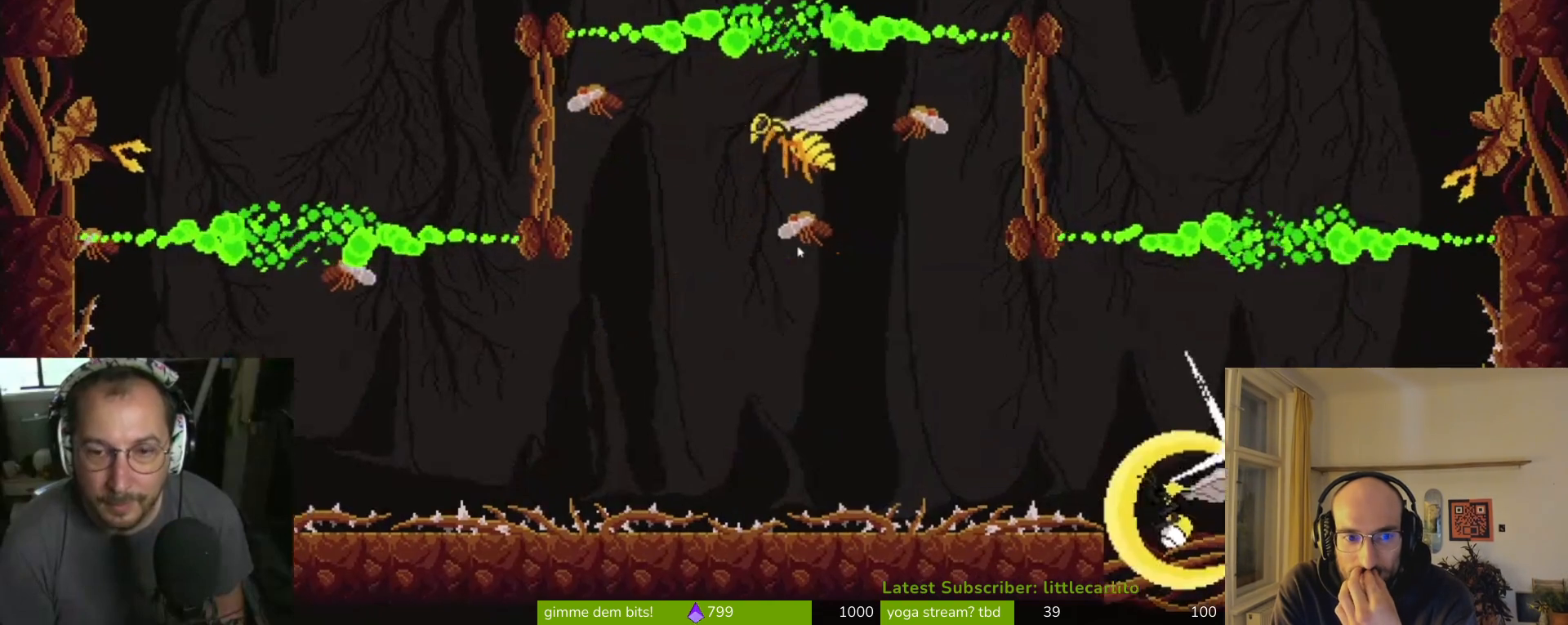
{"buttons": [], "left_stick": "center", "events": [[100, "CIRCLE", "up"]]}
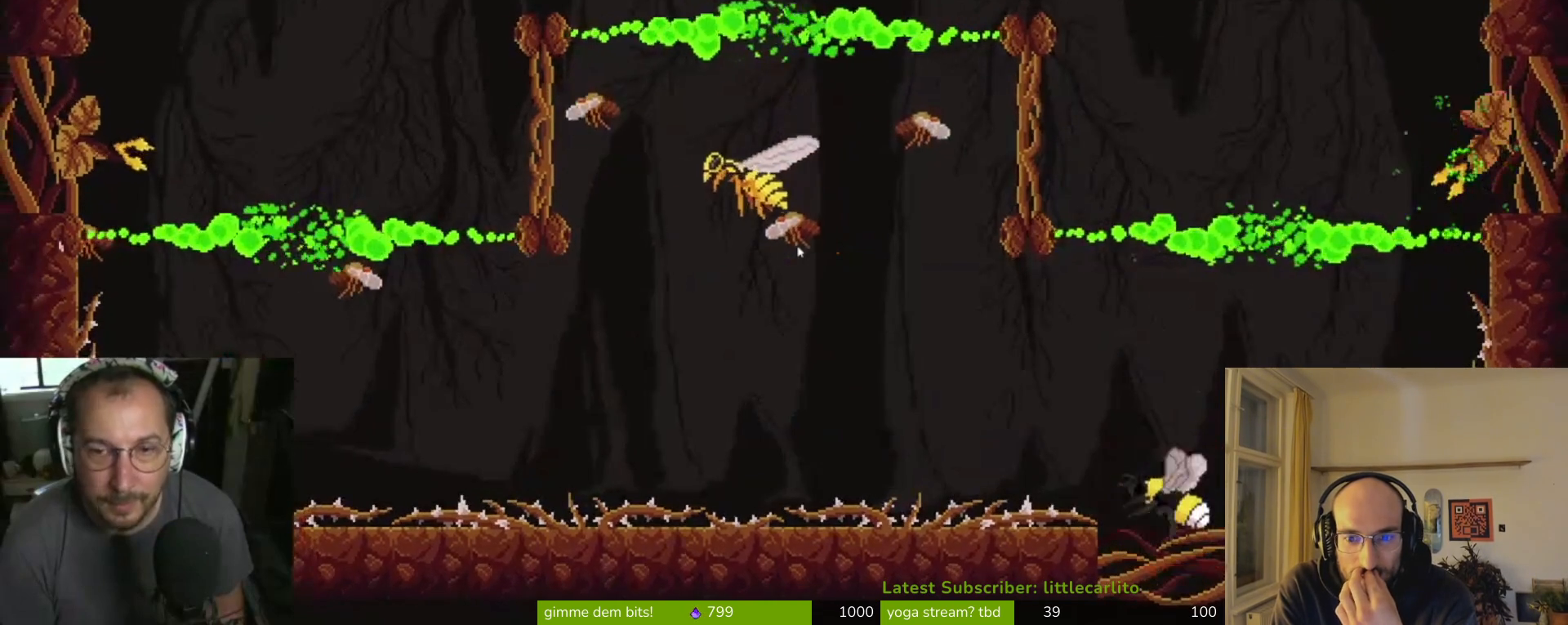
{"buttons": [], "left_stick": "center", "events": []}
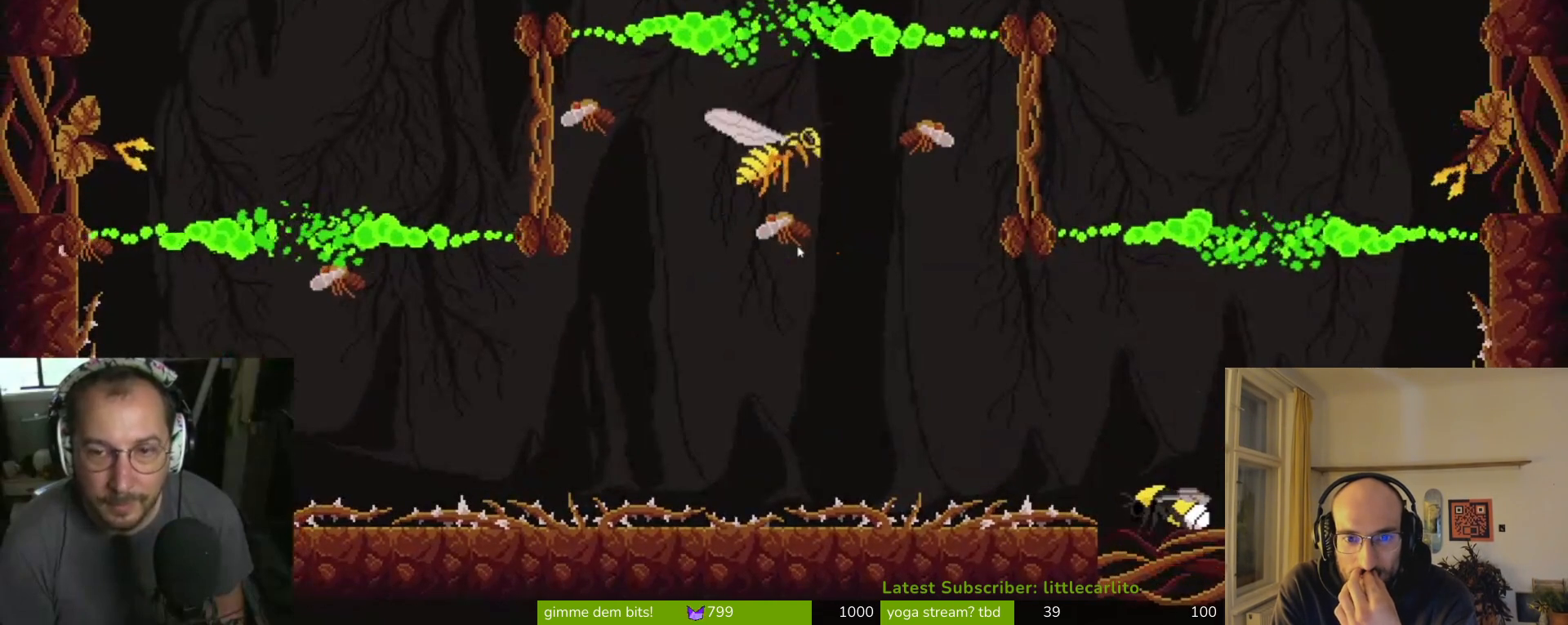
{"buttons": [], "left_stick": "center", "events": []}
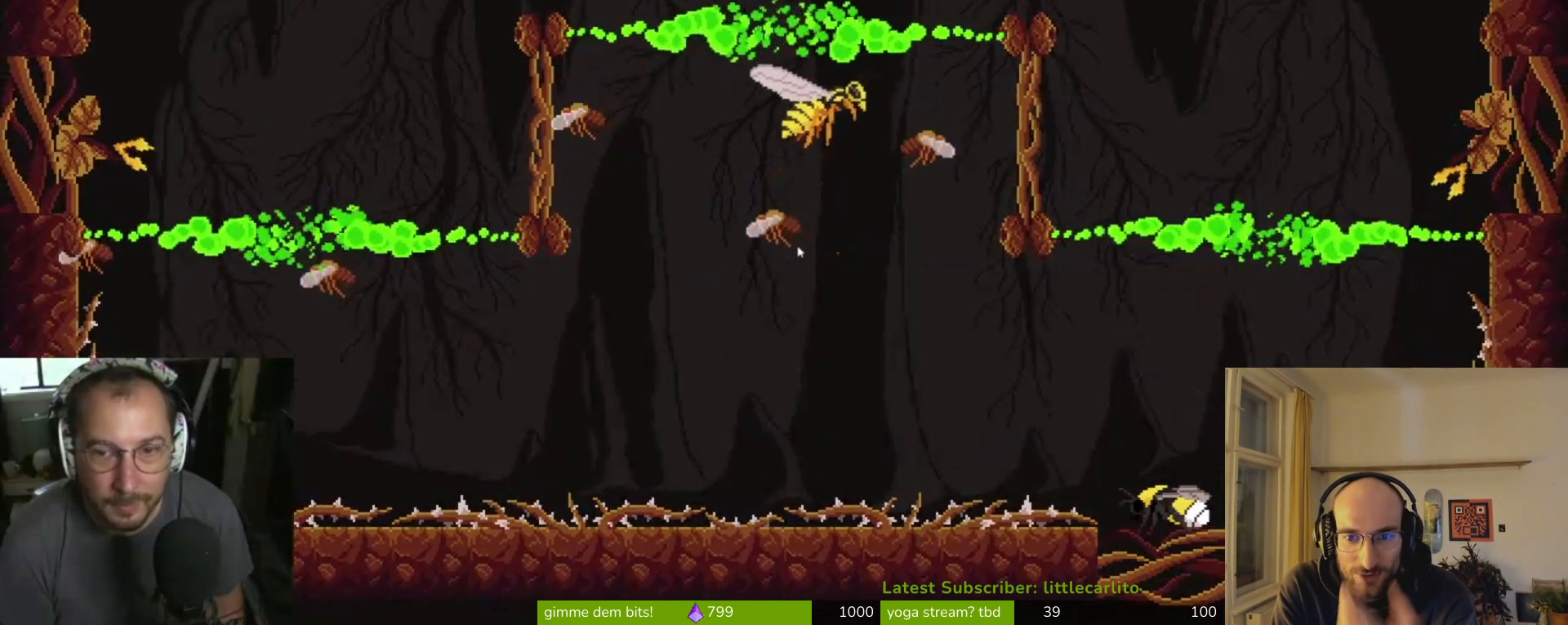
{"buttons": [], "left_stick": "center", "events": []}
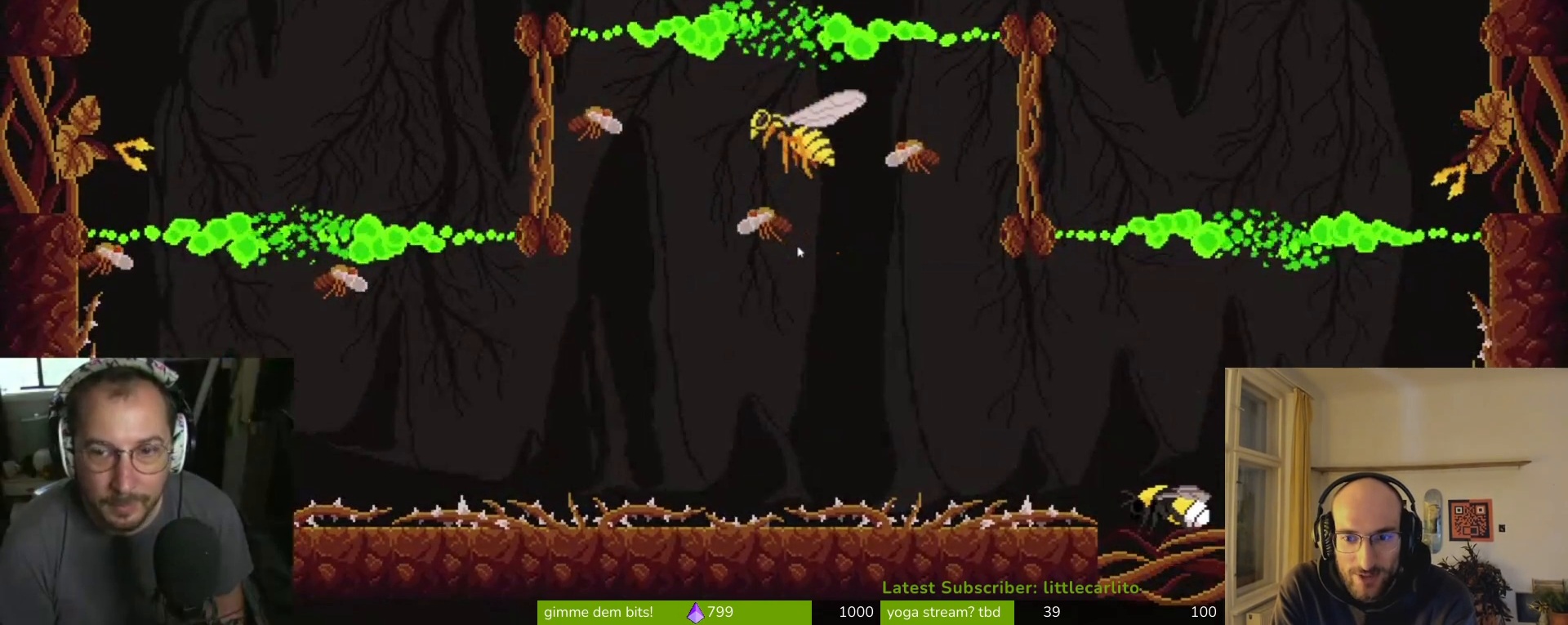
{"buttons": [], "left_stick": "center", "events": []}
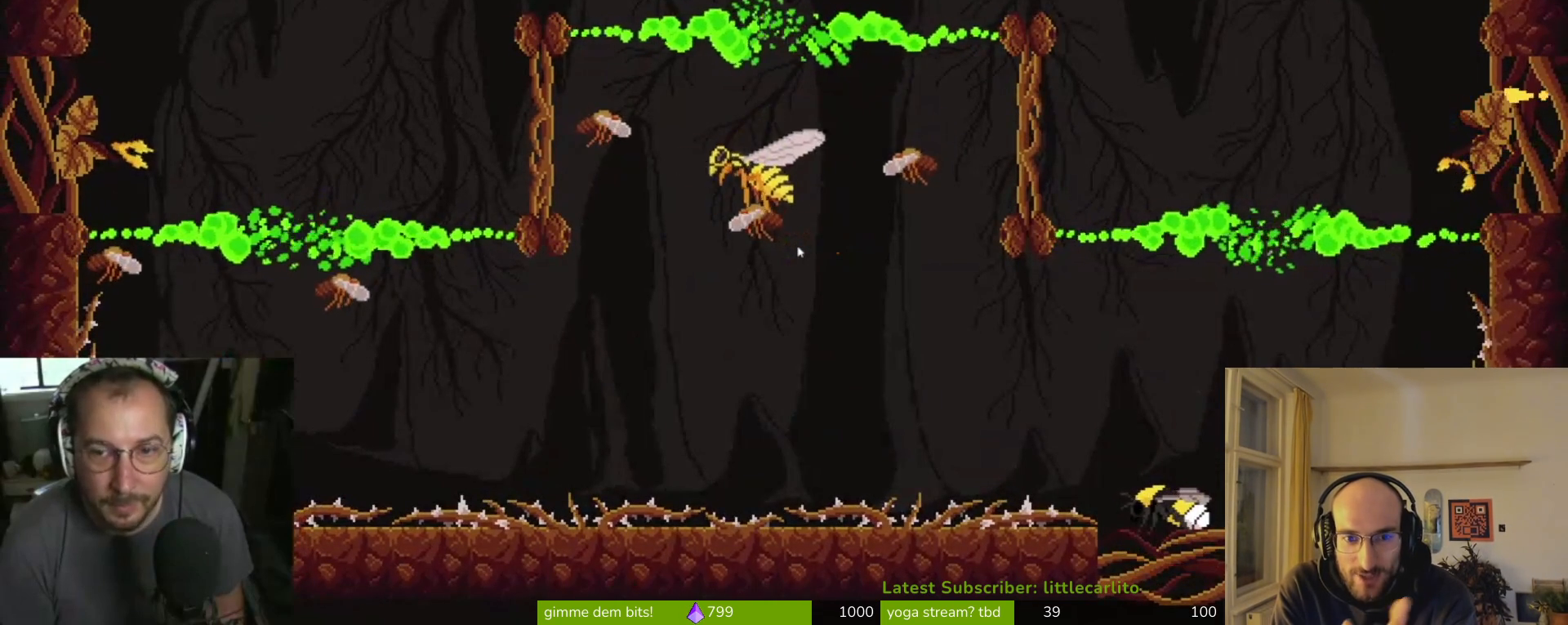
{"buttons": ["CIRCLE"], "left_stick": "left", "events": [[433, "left_stick", "left"], [467, "CIRCLE", "down"]]}
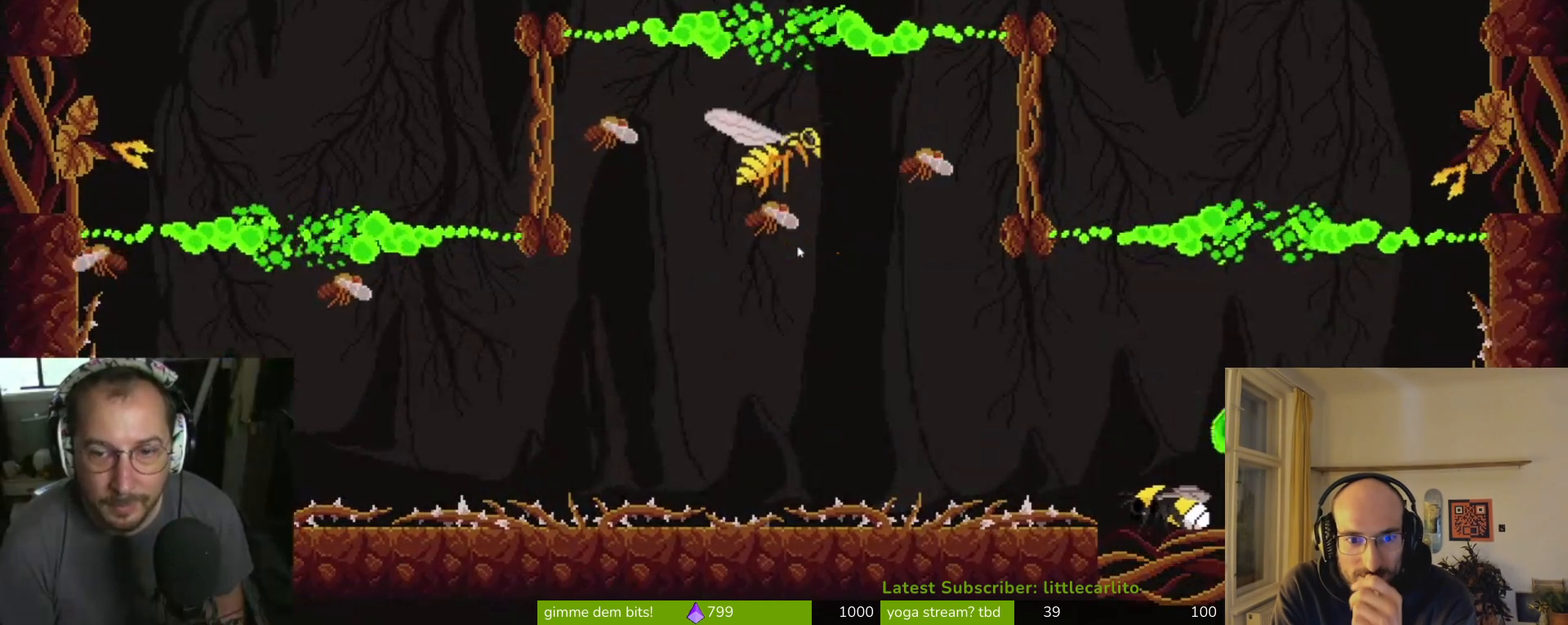
{"buttons": [], "left_stick": "right", "events": [[100, "CIRCLE", "up"], [500, "left_stick", "right"]]}
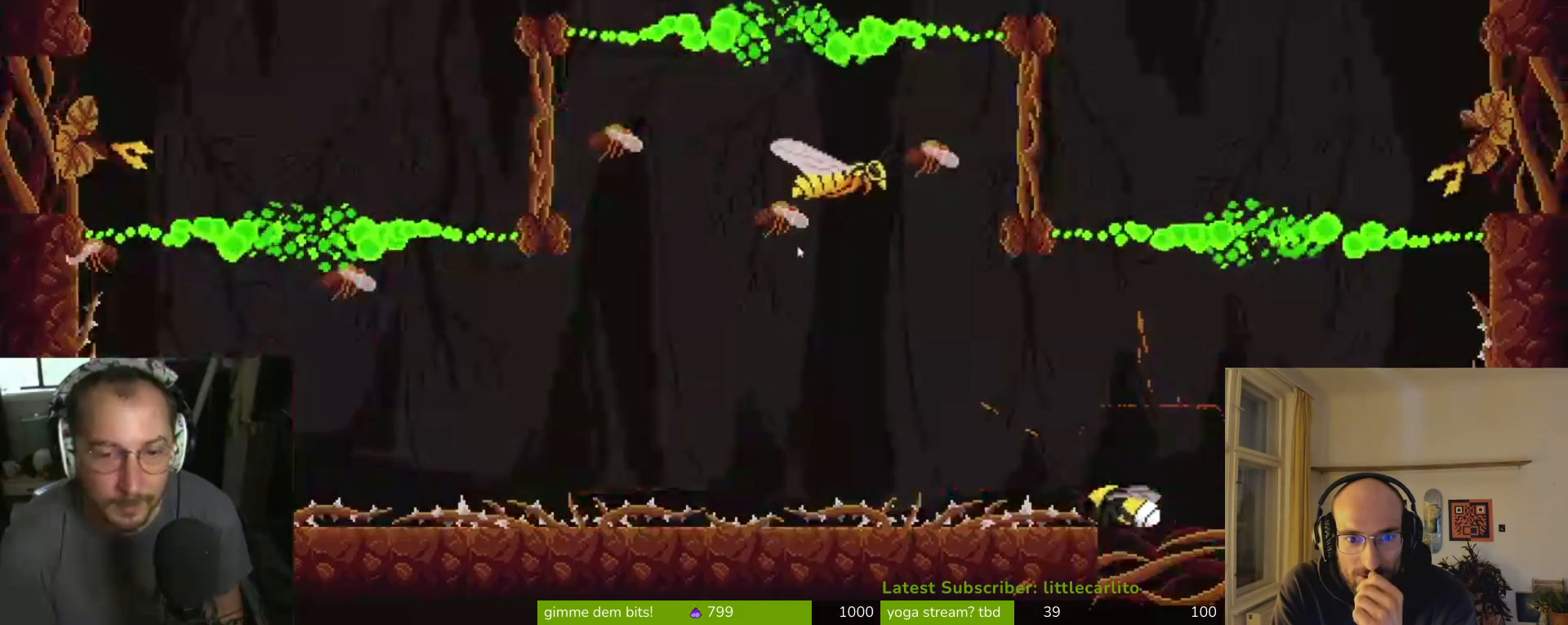
{"buttons": [], "left_stick": "center", "events": [[400, "left_stick", "left"], [500, "left_stick", "center"]]}
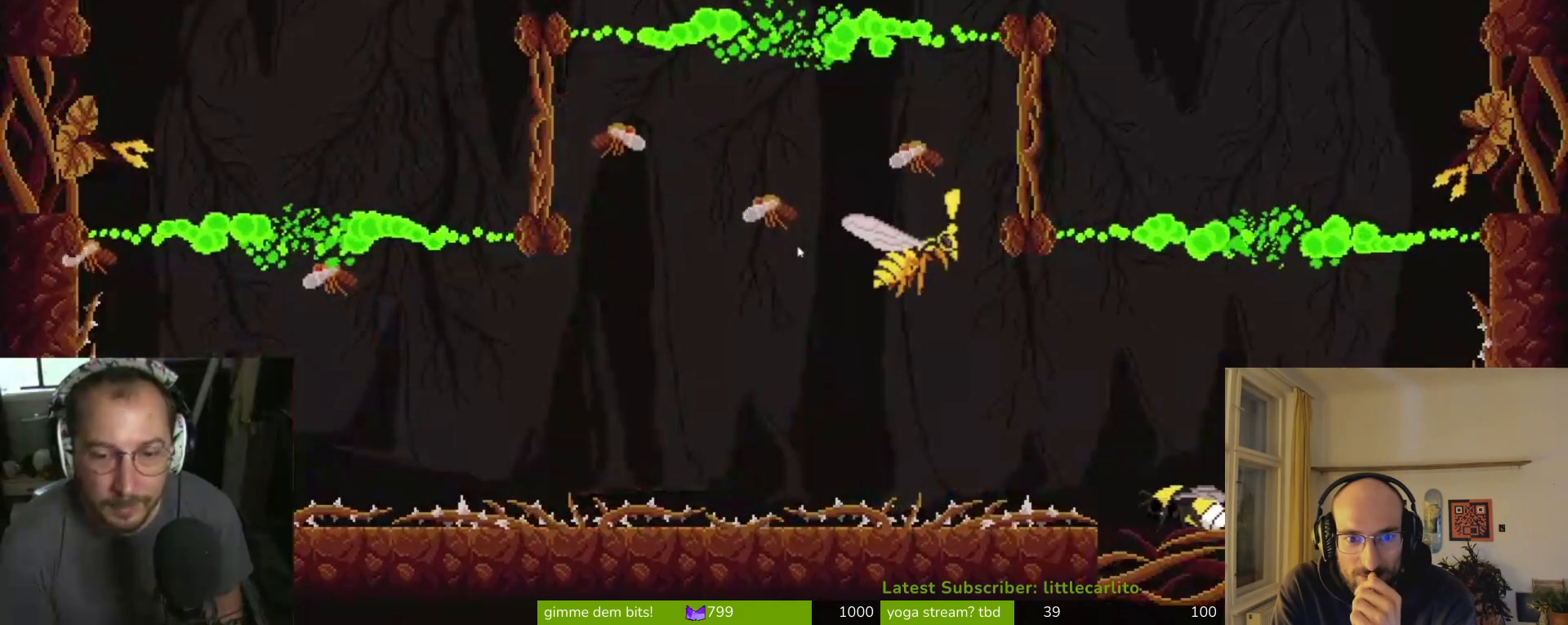
{"buttons": [], "left_stick": "center", "events": []}
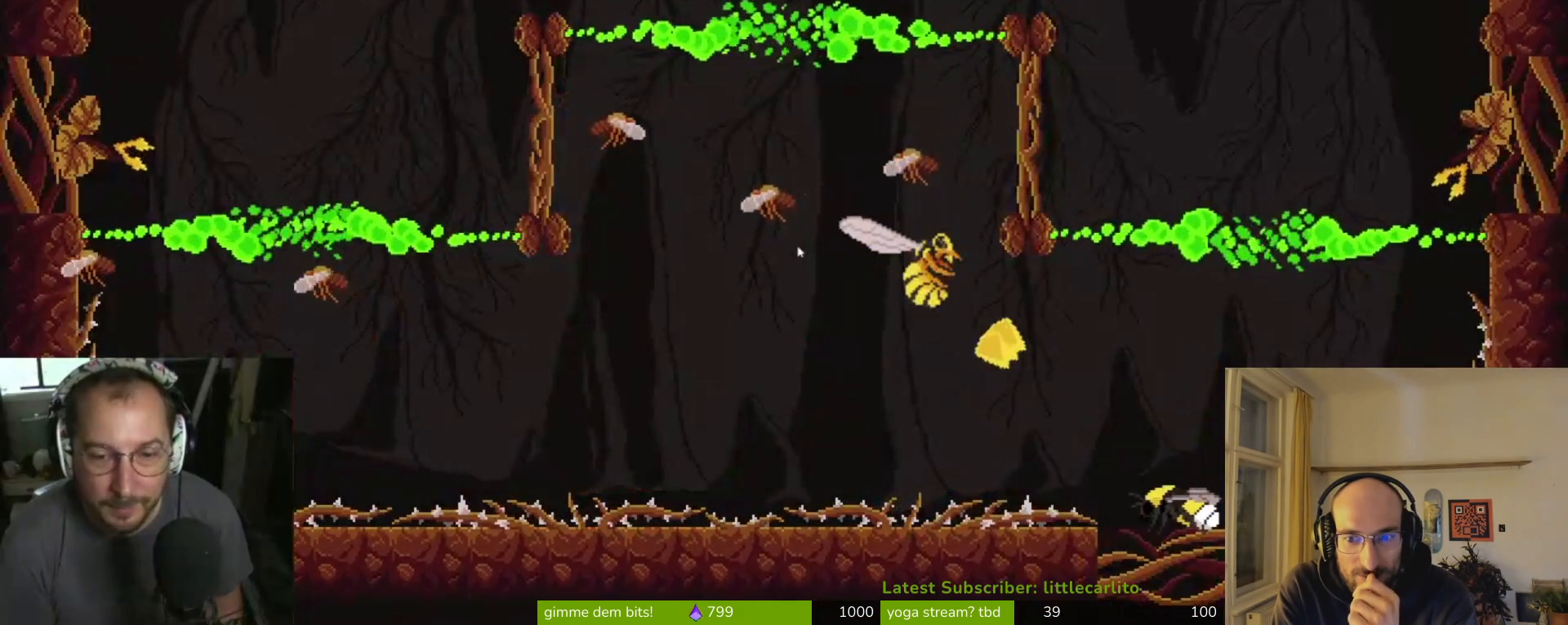
{"buttons": [], "left_stick": "center", "events": [[200, "CIRCLE", "down"], [200, "left_stick", "up-left"], [300, "left_stick", "center"], [333, "CIRCLE", "up"]]}
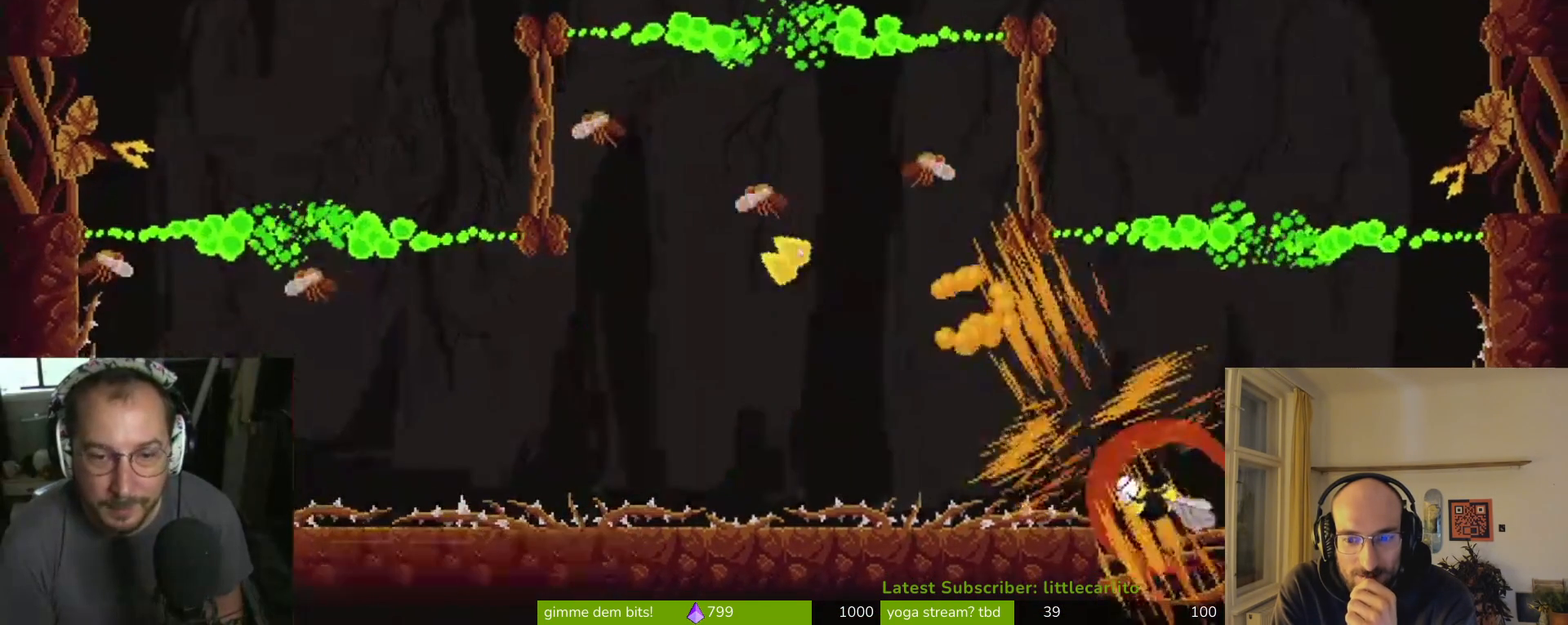
{"buttons": [], "left_stick": "center", "events": []}